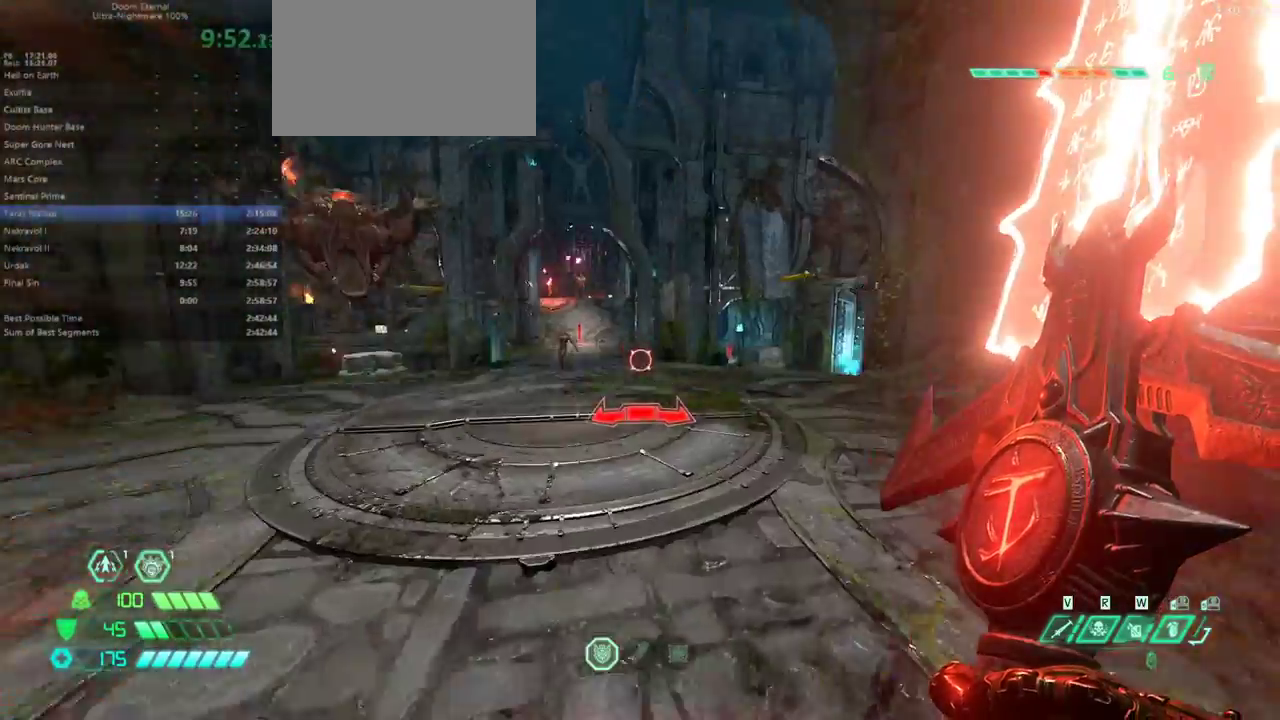
Gameplay with keyboard and mouse; each line is a JSON object with the keys held at the frame after it. "events" lists presses ("down") and releases ("up") of "bfg", "bl", "bw", "cg", "cs", "csg", "dash", "fb", "fw", "hc", "jump", "l", "mel", "mod", "pr", "r", "rl" and "ssg" between this image and that frame as [ms after this image, input, new state], when the widget could be followed in between. No other keys are recorded. Mouse buttons are not recorded. Key names are as the overlay labels them; some are game actions (e.g. jump) rather than physical keys. Not read: mouse_move.
{"keys": ["fw"], "events": [[33, "l", "down"], [167, "l", "up"], [333, "dash", "down"], [500, "dash", "up"]]}
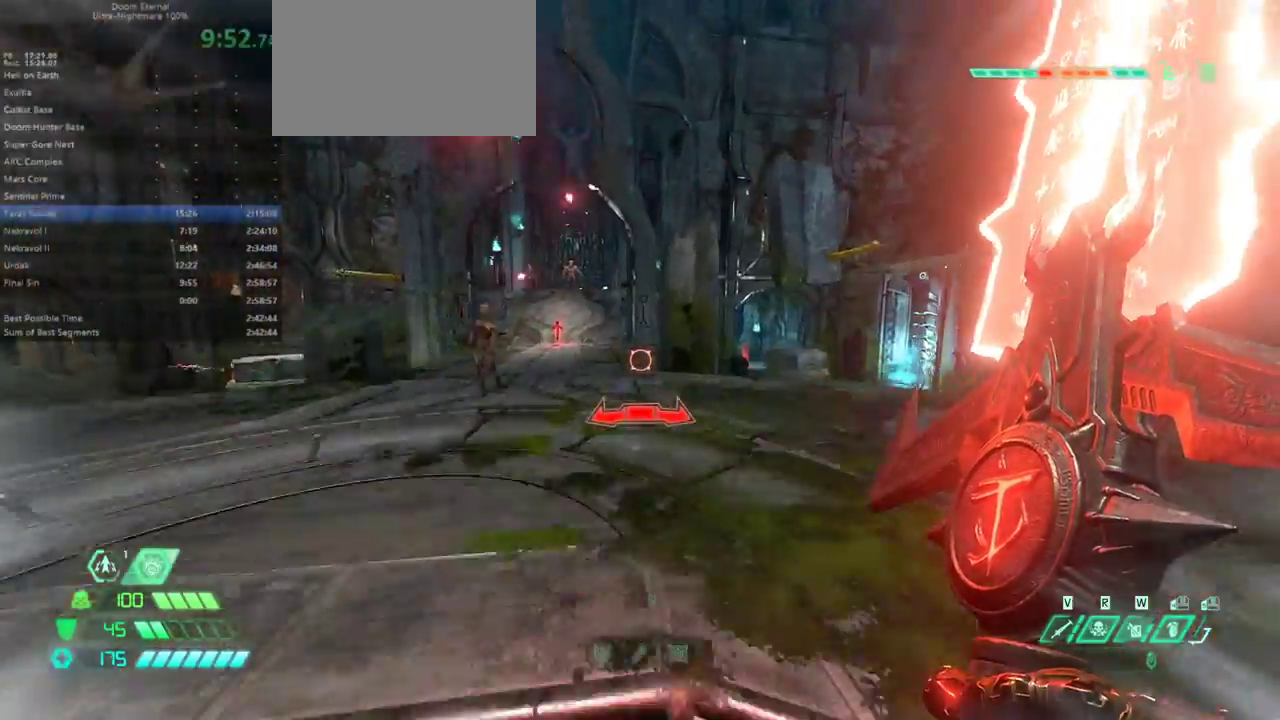
{"keys": ["dash", "fw"], "events": [[467, "dash", "down"]]}
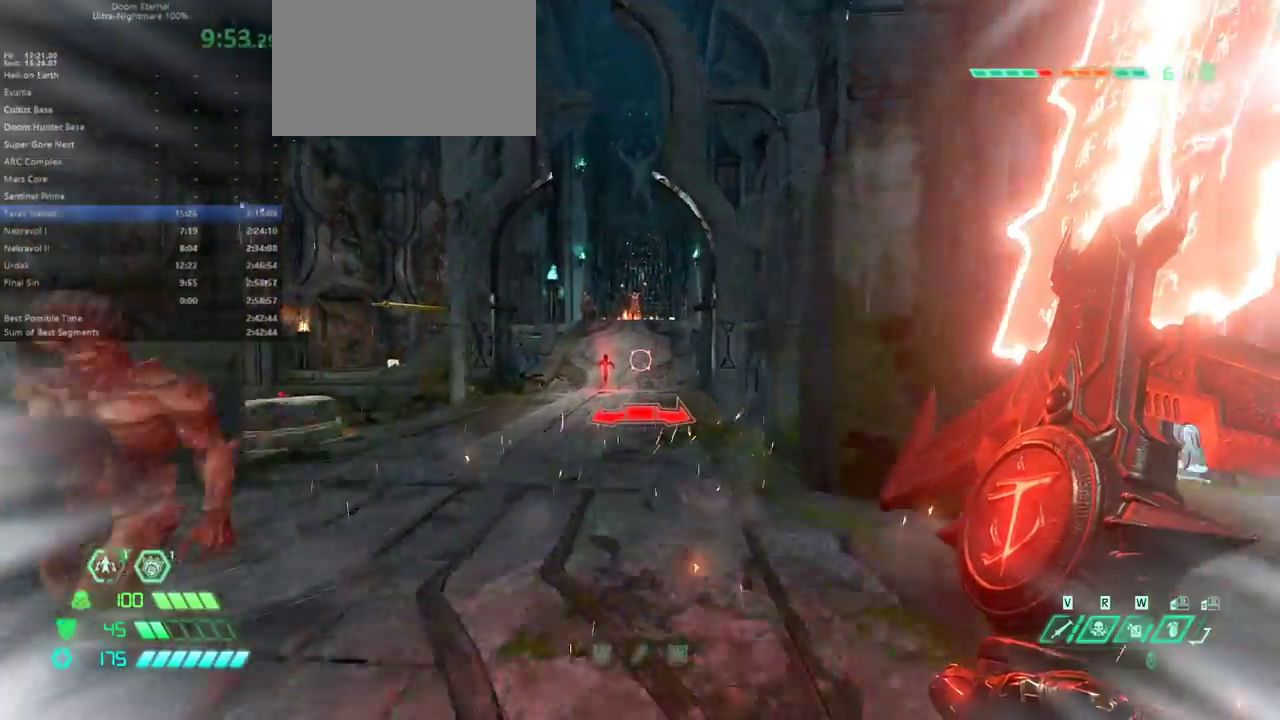
{"keys": ["dash", "fw"], "events": [[100, "dash", "up"], [433, "dash", "down"]]}
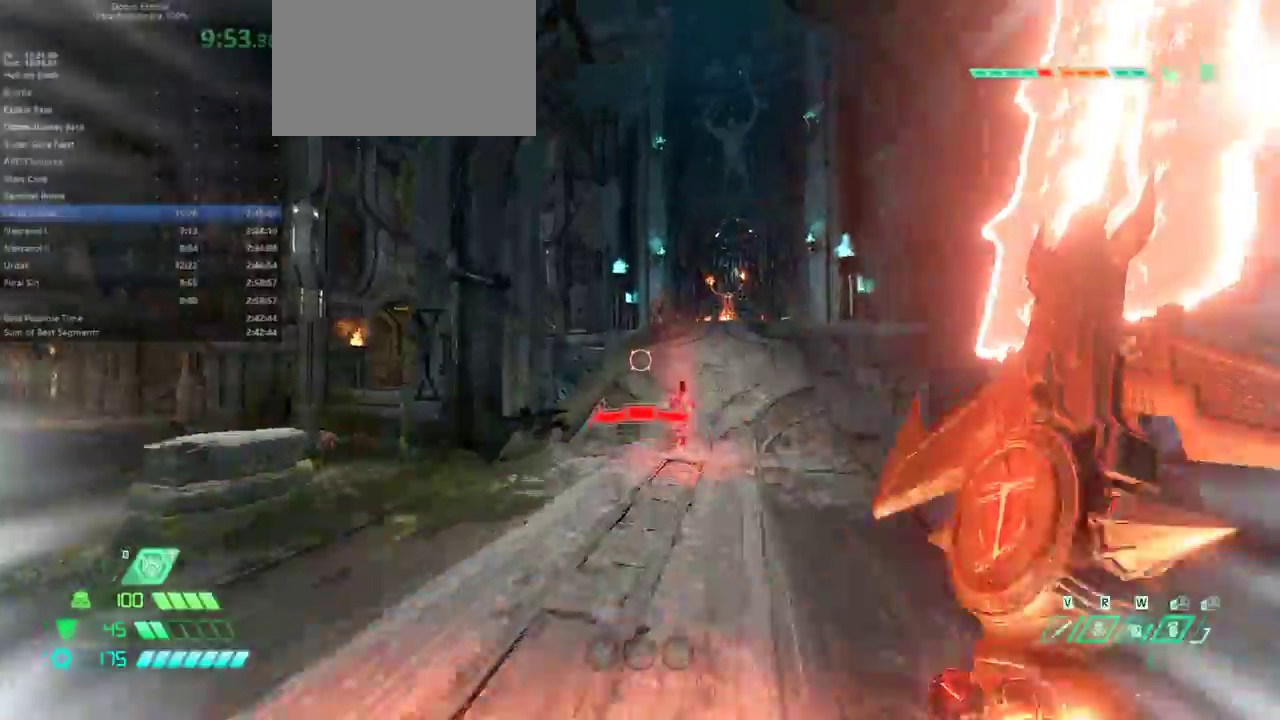
{"keys": ["fw"], "events": [[67, "dash", "up"]]}
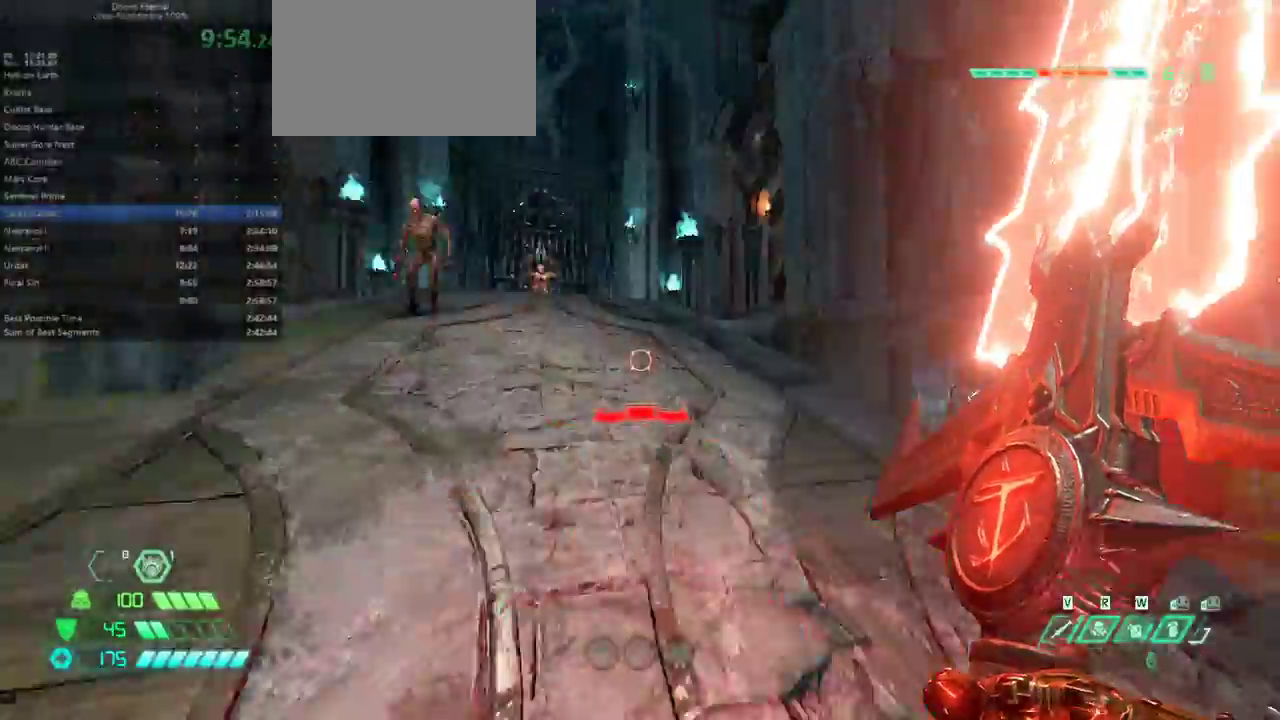
{"keys": ["dash", "fw"], "events": [[67, "dash", "down"], [167, "dash", "up"], [467, "dash", "down"]]}
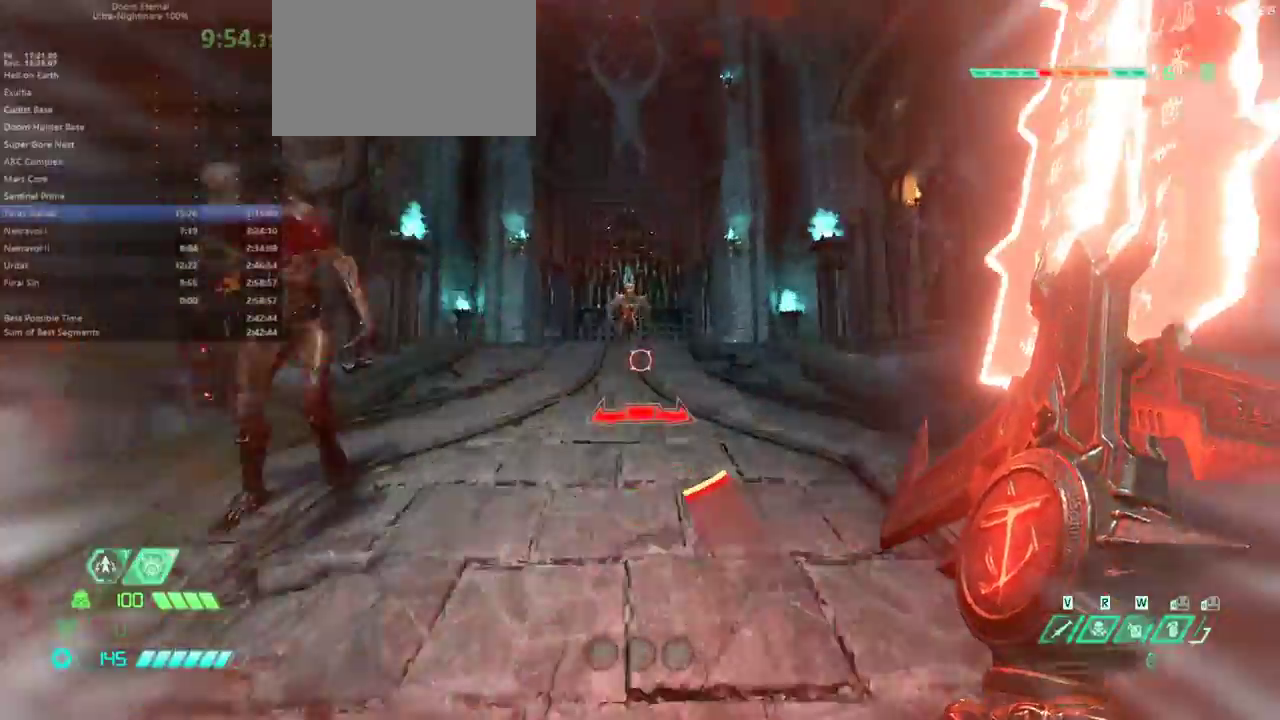
{"keys": ["fw"], "events": [[100, "dash", "up"], [300, "dash", "down"], [433, "dash", "up"]]}
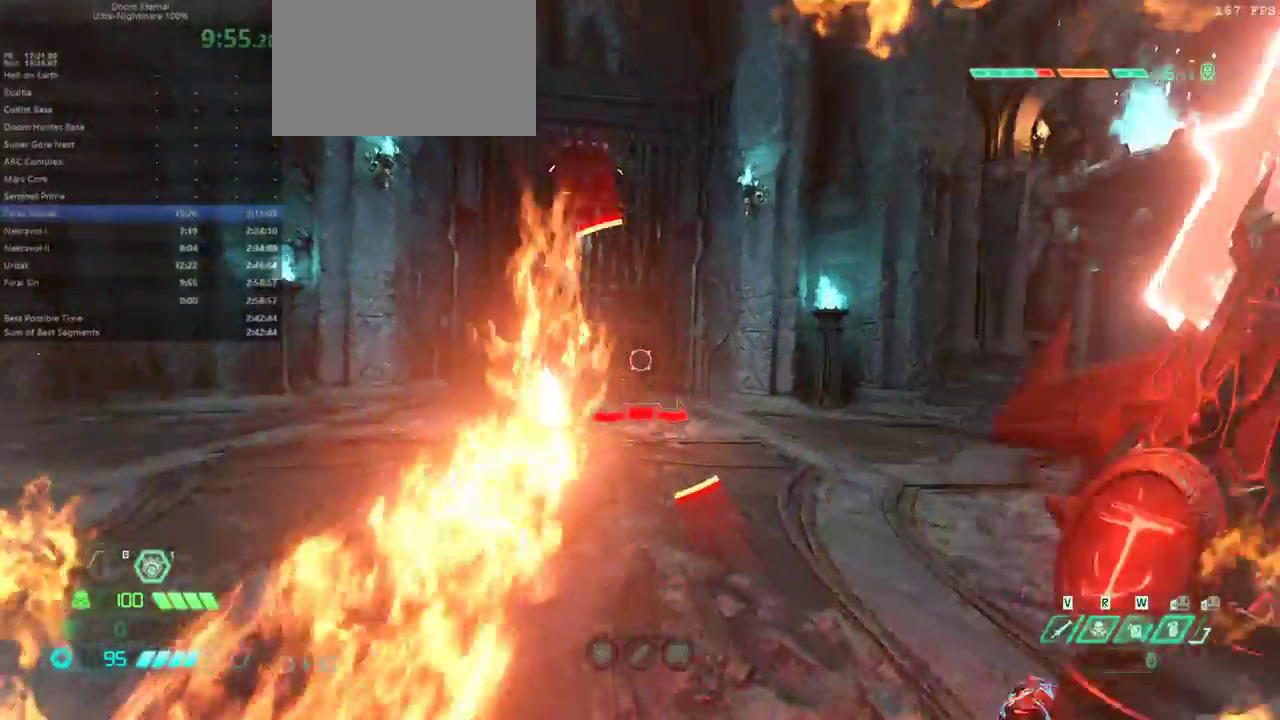
{"keys": ["fw"], "events": [[267, "r", "down"], [300, "dash", "down"], [433, "dash", "up"], [500, "r", "up"]]}
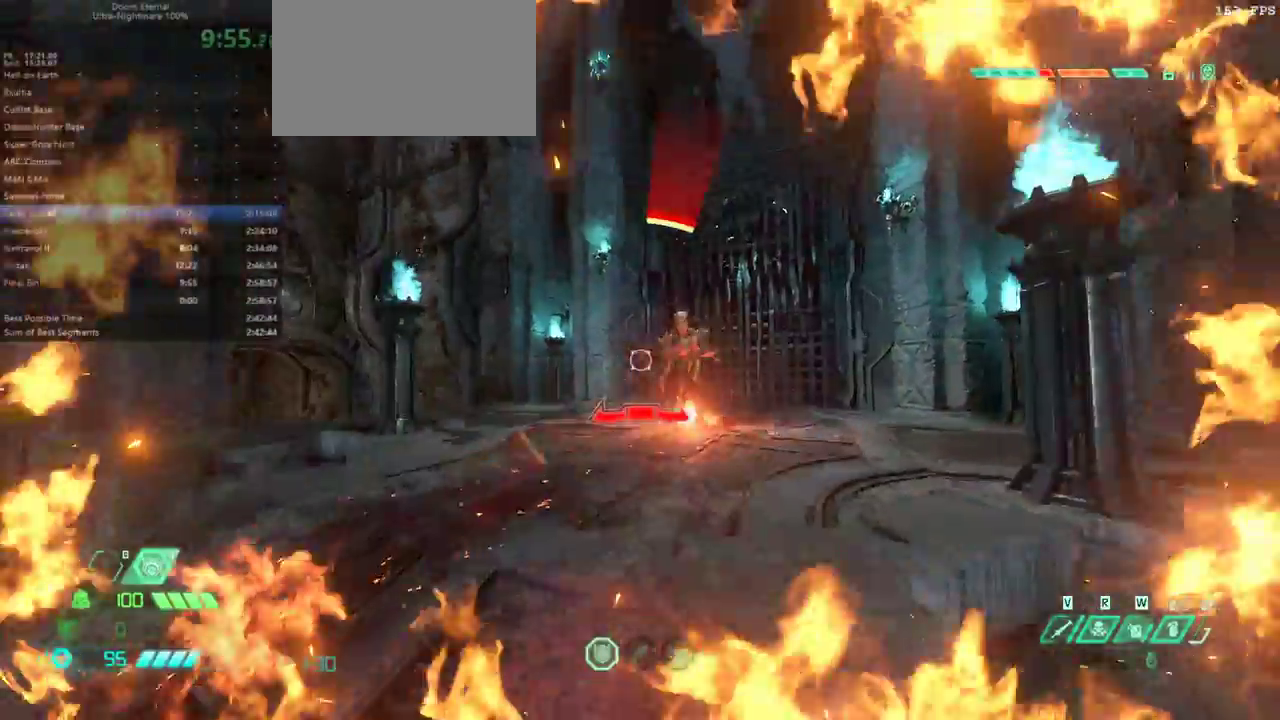
{"keys": ["fw", "jump", "r"], "events": [[33, "r", "down"], [67, "dash", "down"], [233, "dash", "up"], [267, "jump", "down"], [400, "jump", "up"], [500, "jump", "down"]]}
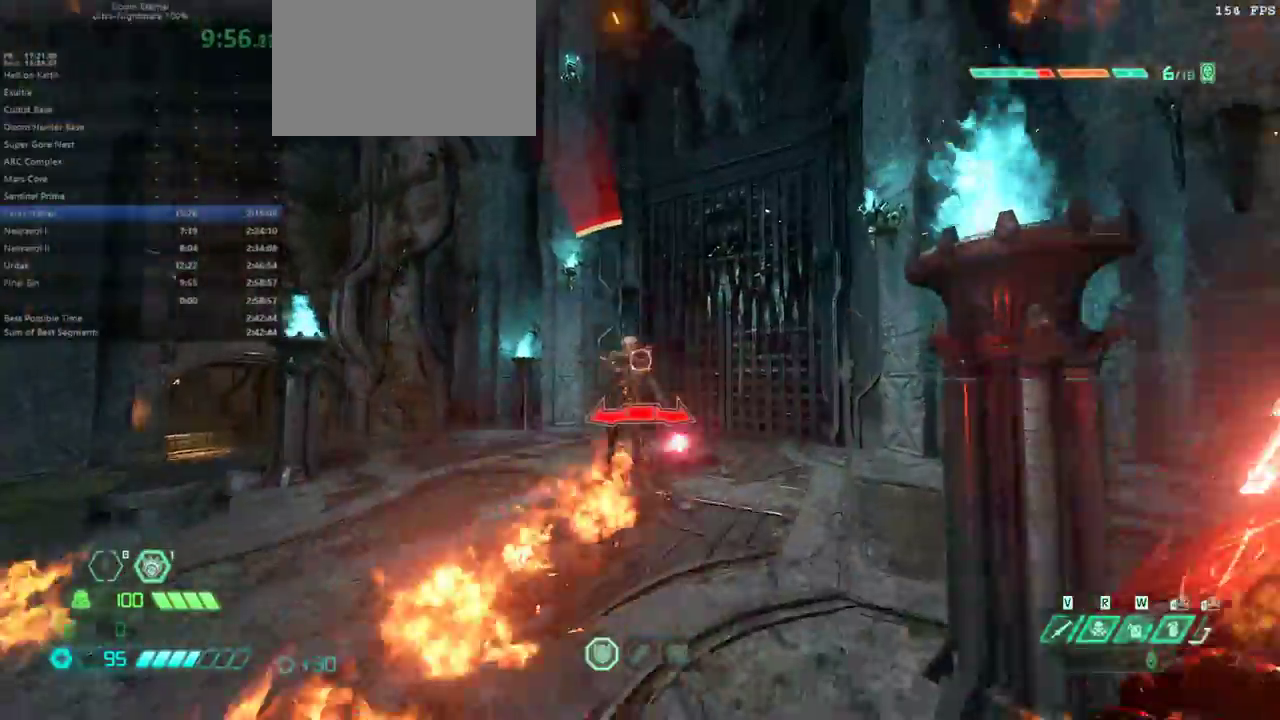
{"keys": ["fw"], "events": [[100, "jump", "up"], [200, "r", "up"], [333, "dash", "down"], [467, "dash", "up"]]}
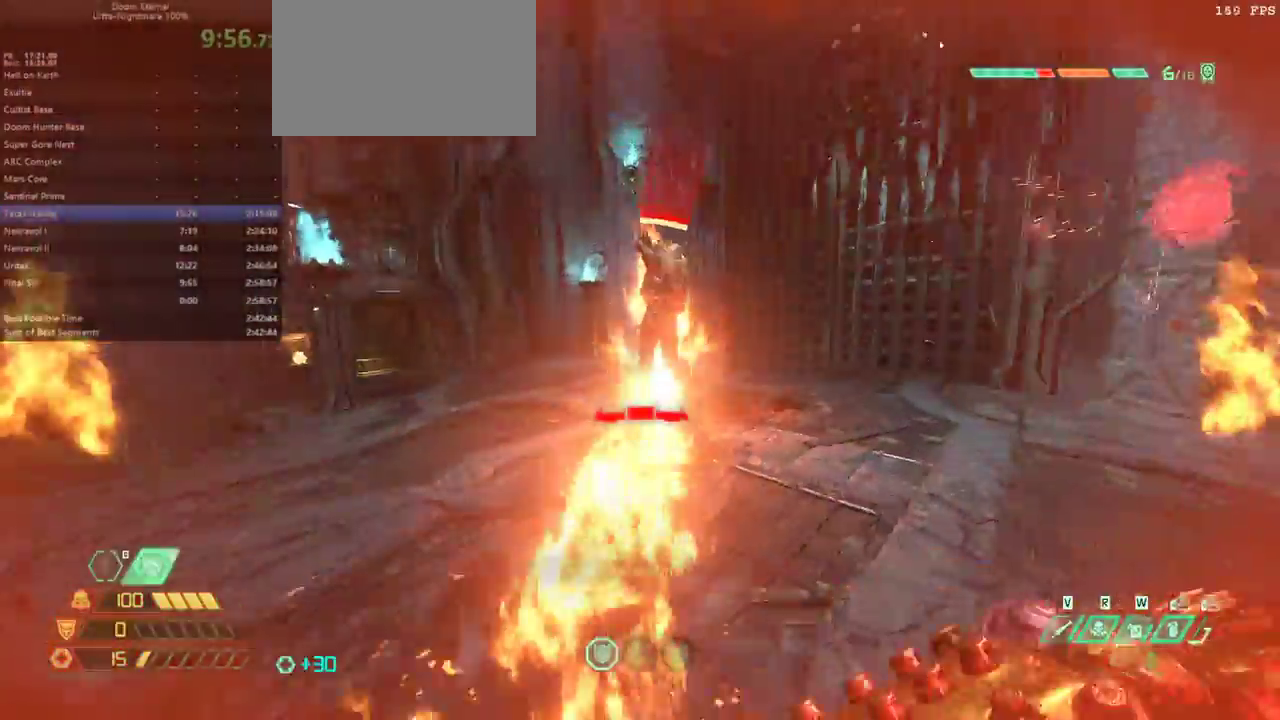
{"keys": ["dash", "fw"], "events": [[100, "l", "down"], [400, "l", "up"], [433, "dash", "down"]]}
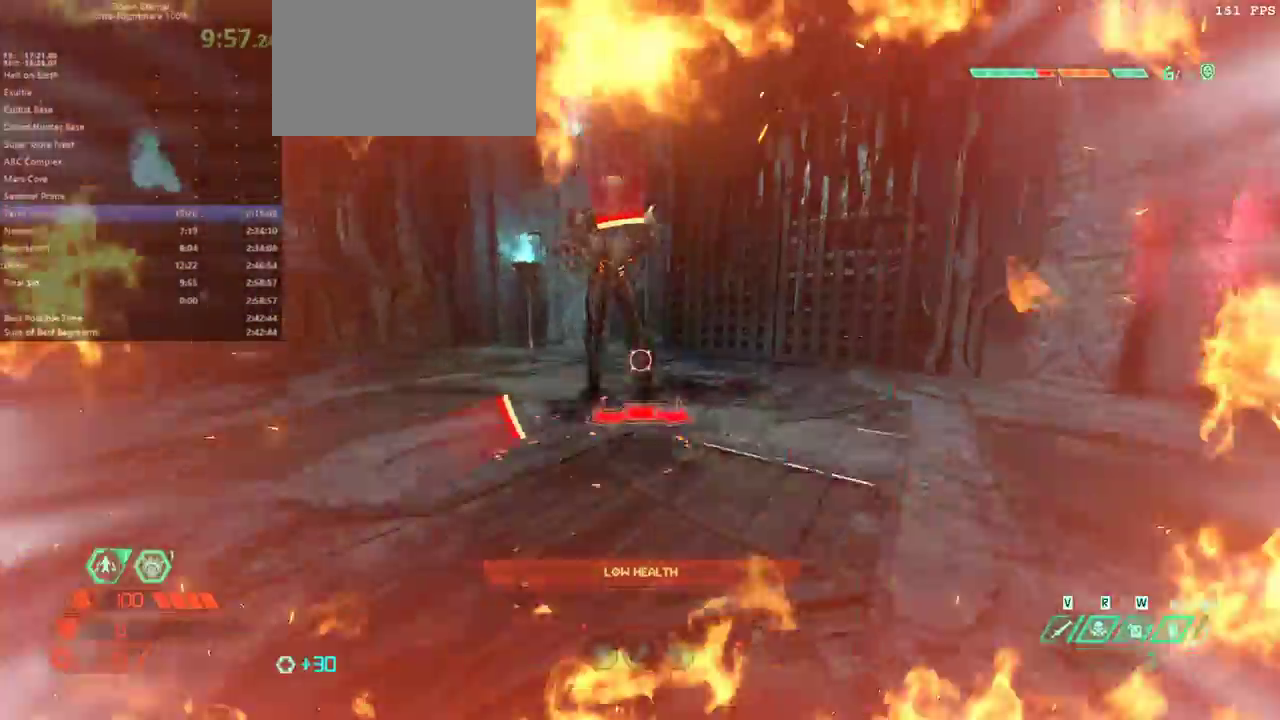
{"keys": ["fw"], "events": [[133, "dash", "up"], [233, "l", "down"], [500, "l", "up"]]}
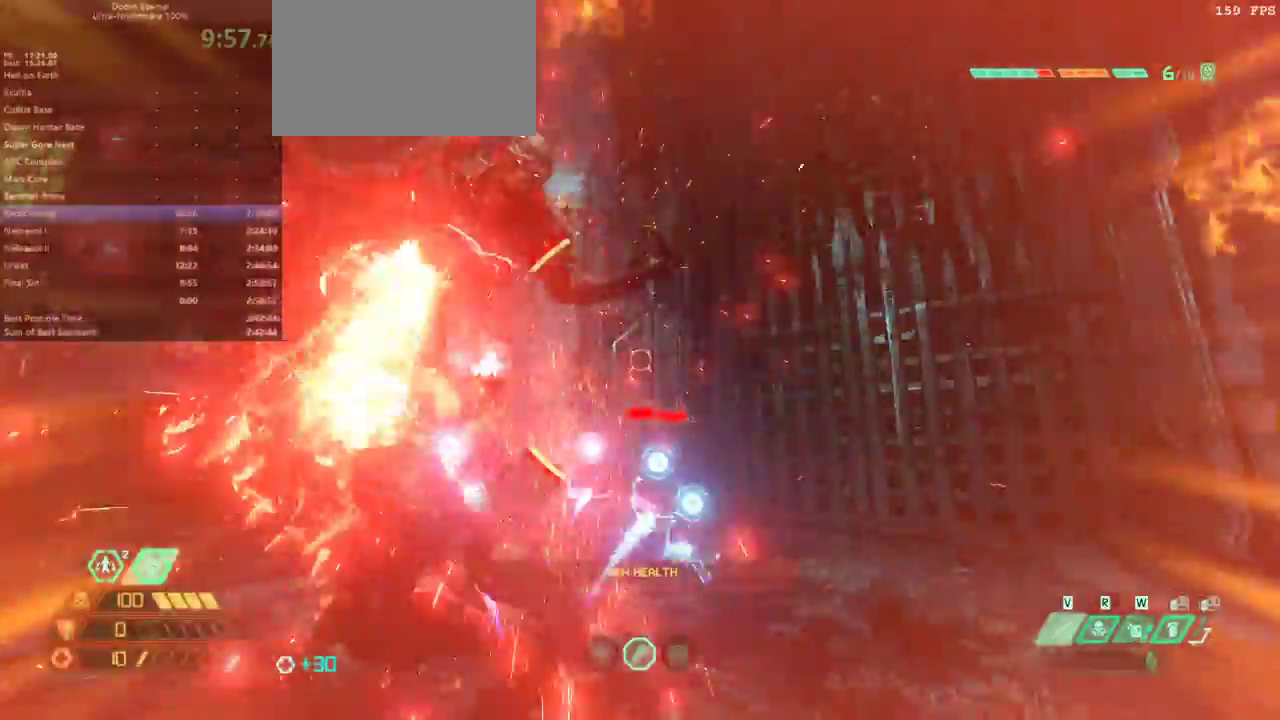
{"keys": ["fw"], "events": [[200, "dash", "down"], [333, "dash", "up"]]}
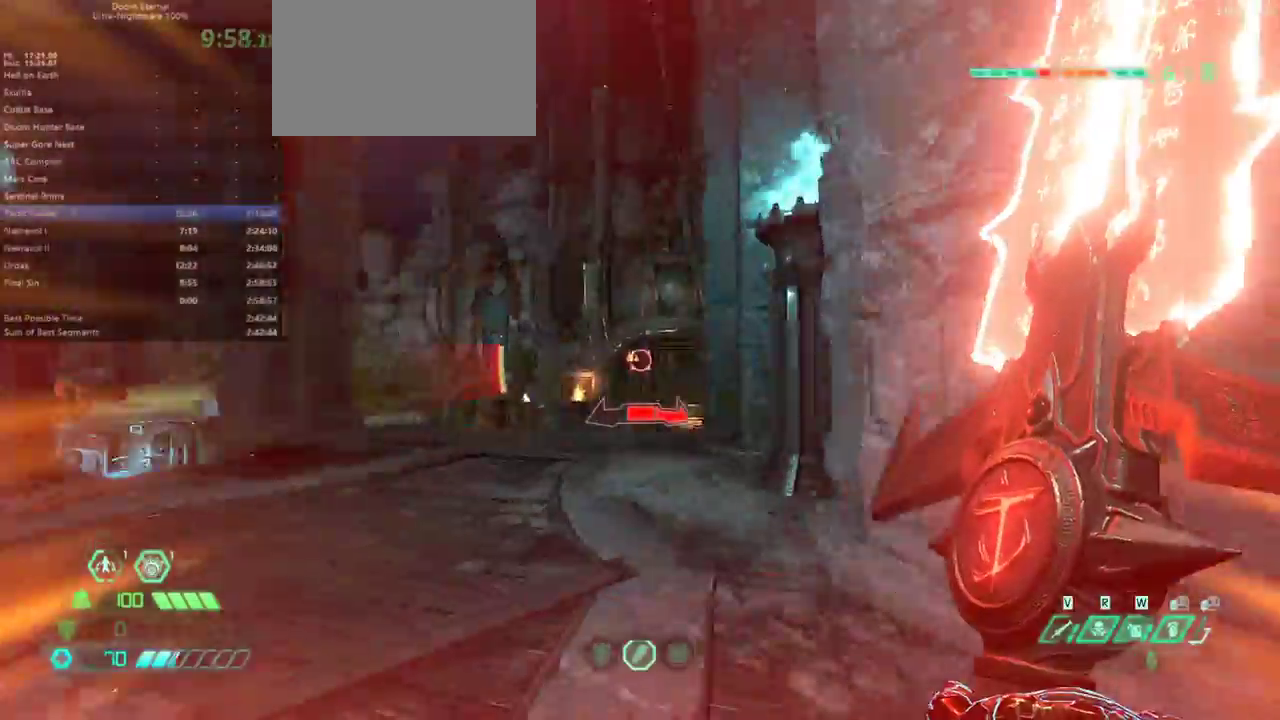
{"keys": ["fw"], "events": [[33, "r", "down"], [167, "r", "up"], [333, "ssg", "down"], [400, "ssg", "up"]]}
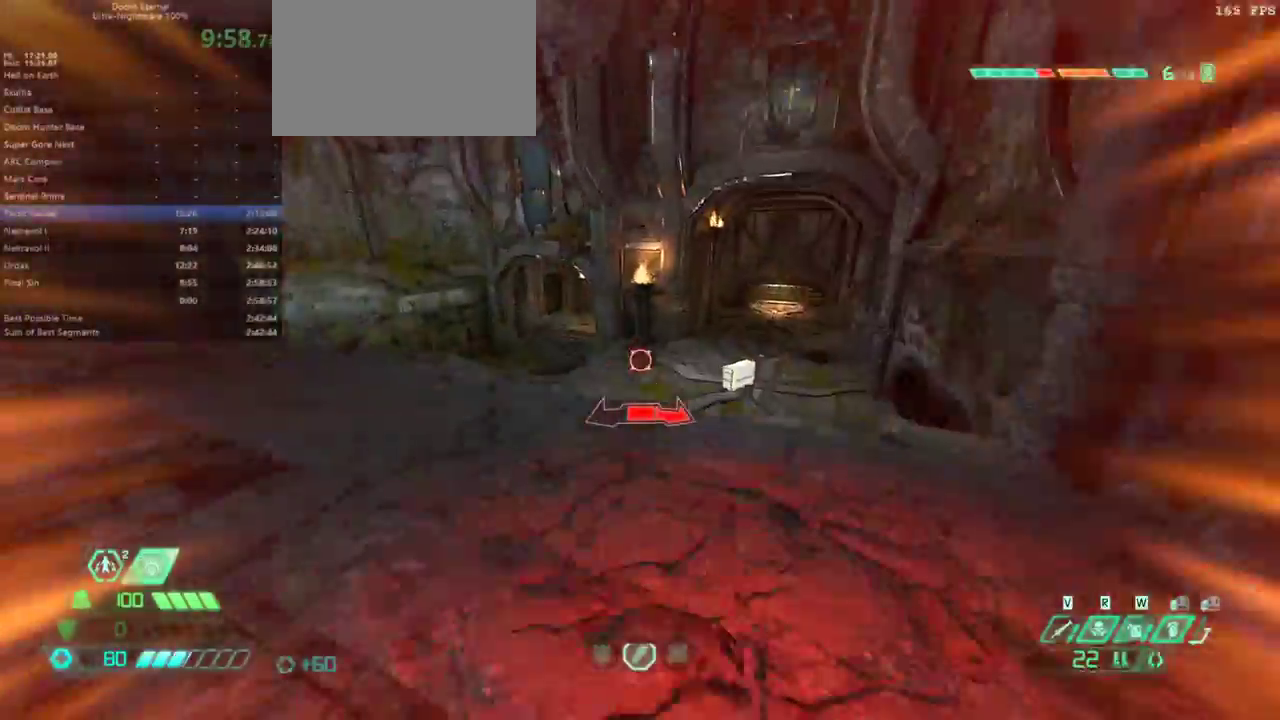
{"keys": ["fw"], "events": [[33, "dash", "down"], [167, "dash", "up"]]}
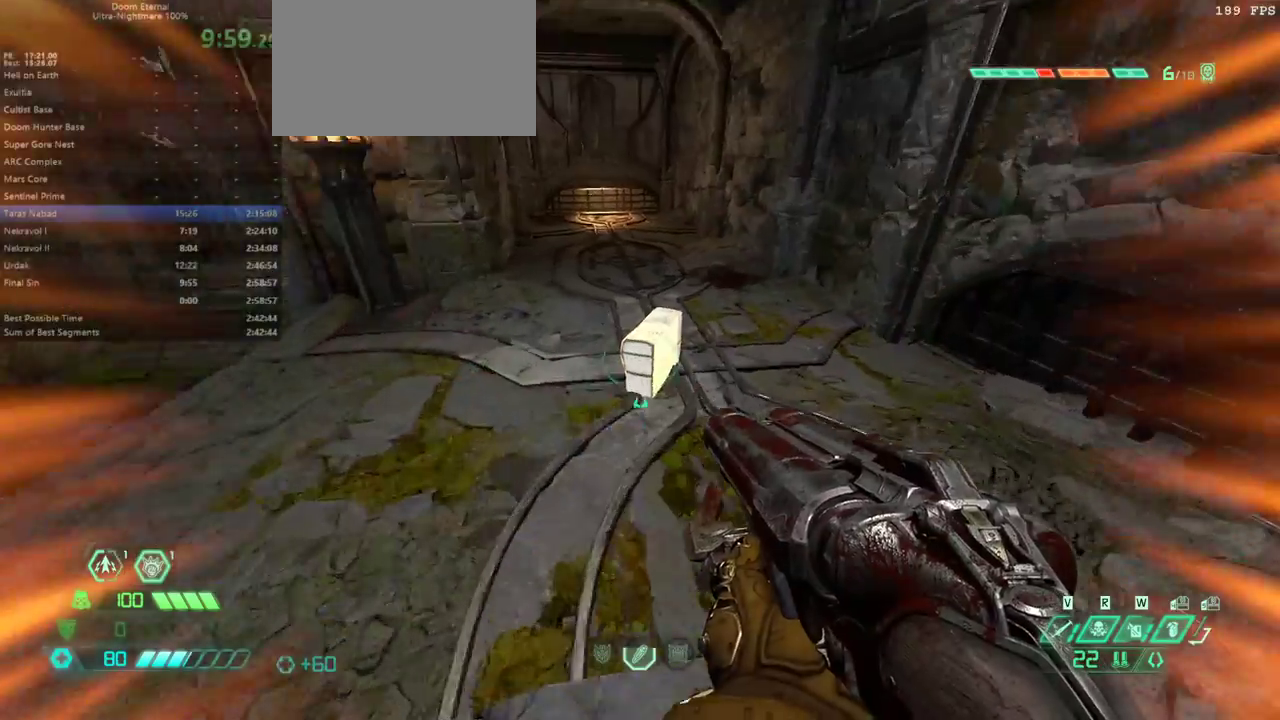
{"keys": ["fw", "jump"], "events": [[433, "jump", "down"]]}
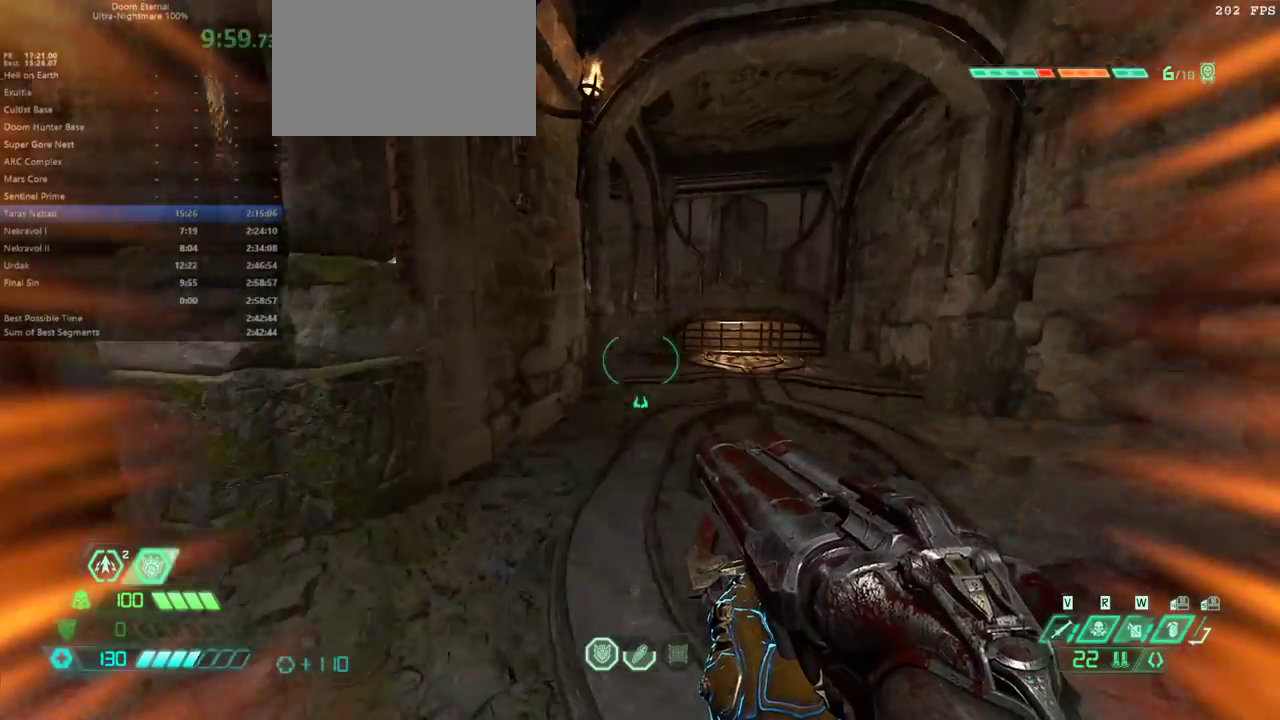
{"keys": ["fw", "r"], "events": [[67, "jump", "up"], [167, "jump", "down"], [267, "jump", "up"], [400, "r", "down"]]}
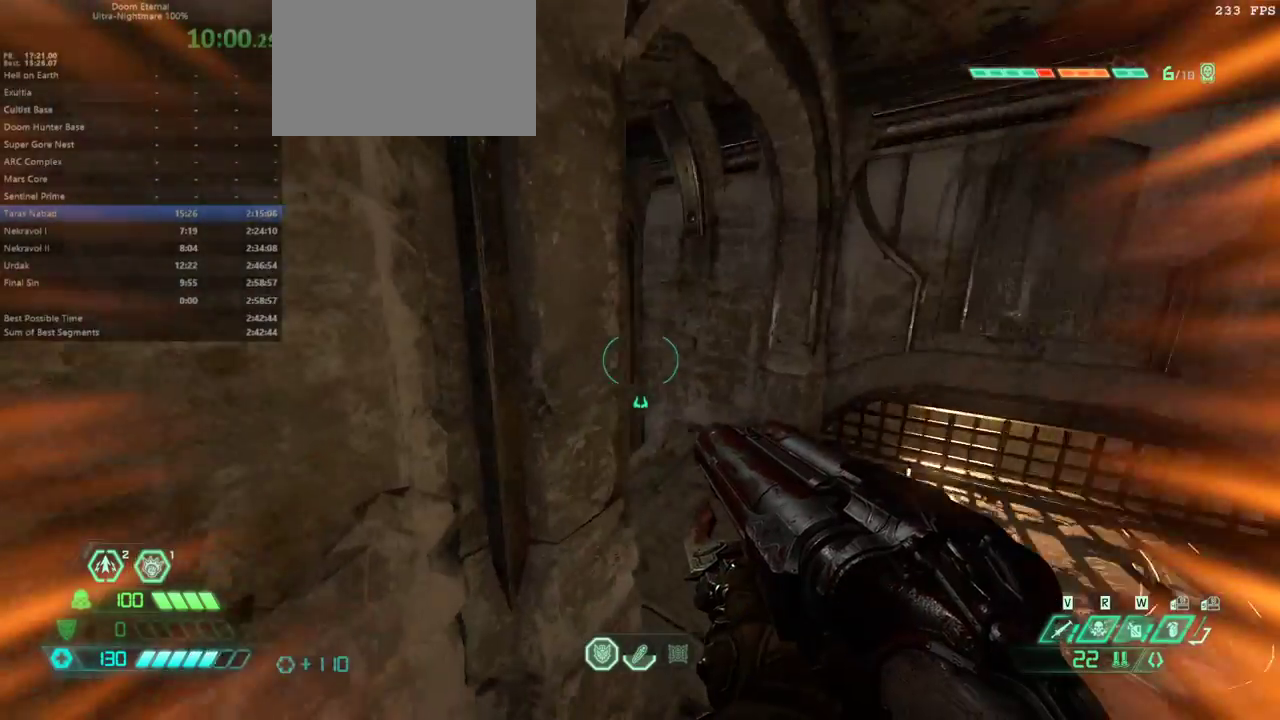
{"keys": ["fw"], "events": [[467, "r", "up"]]}
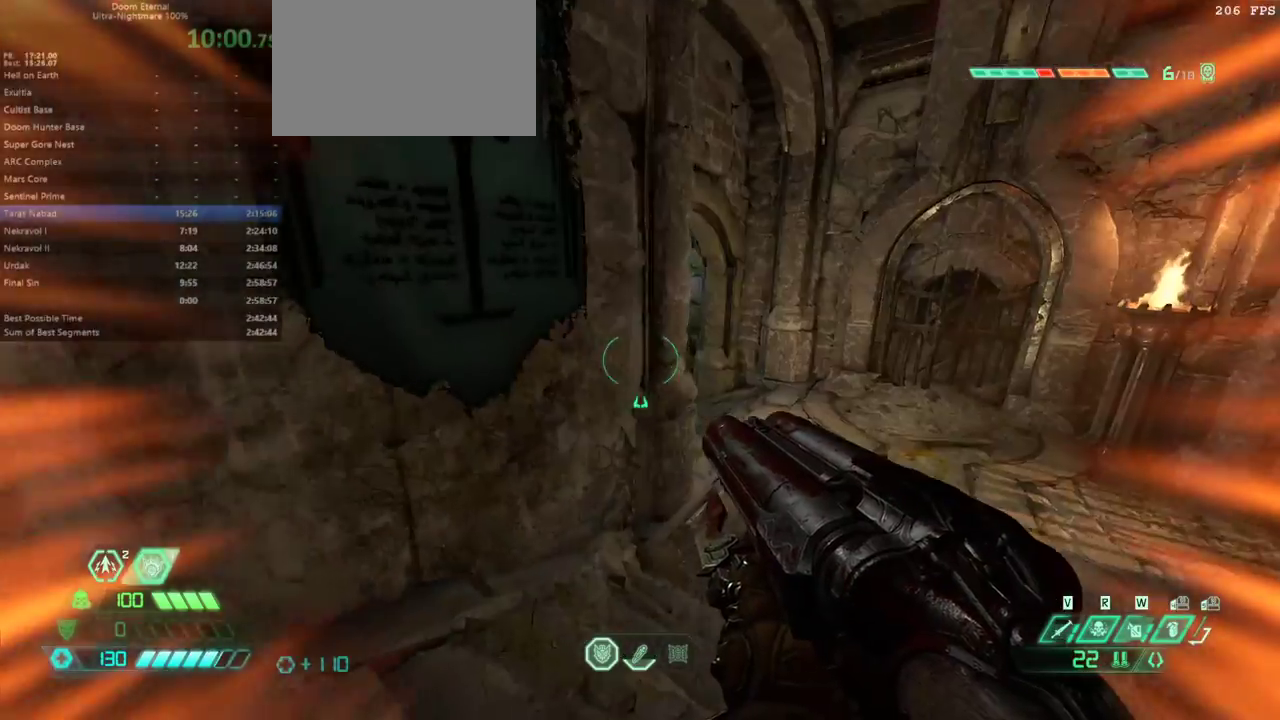
{"keys": [], "events": [[100, "bl", "down"], [200, "bl", "up"], [233, "jump", "down"], [300, "fw", "up"], [300, "jump", "up"]]}
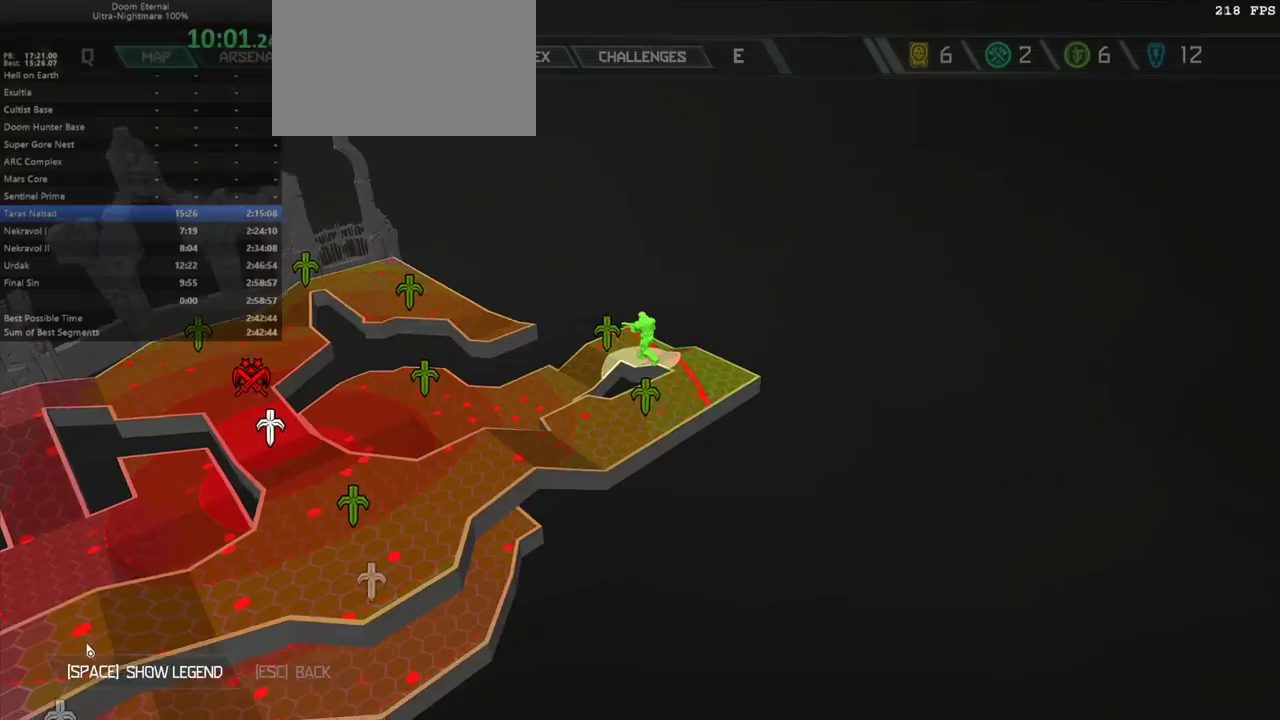
{"keys": [], "events": [[167, "fw", "down"], [267, "fw", "up"], [300, "fw", "down"], [333, "fw", "up"], [433, "fw", "down"], [500, "fw", "up"]]}
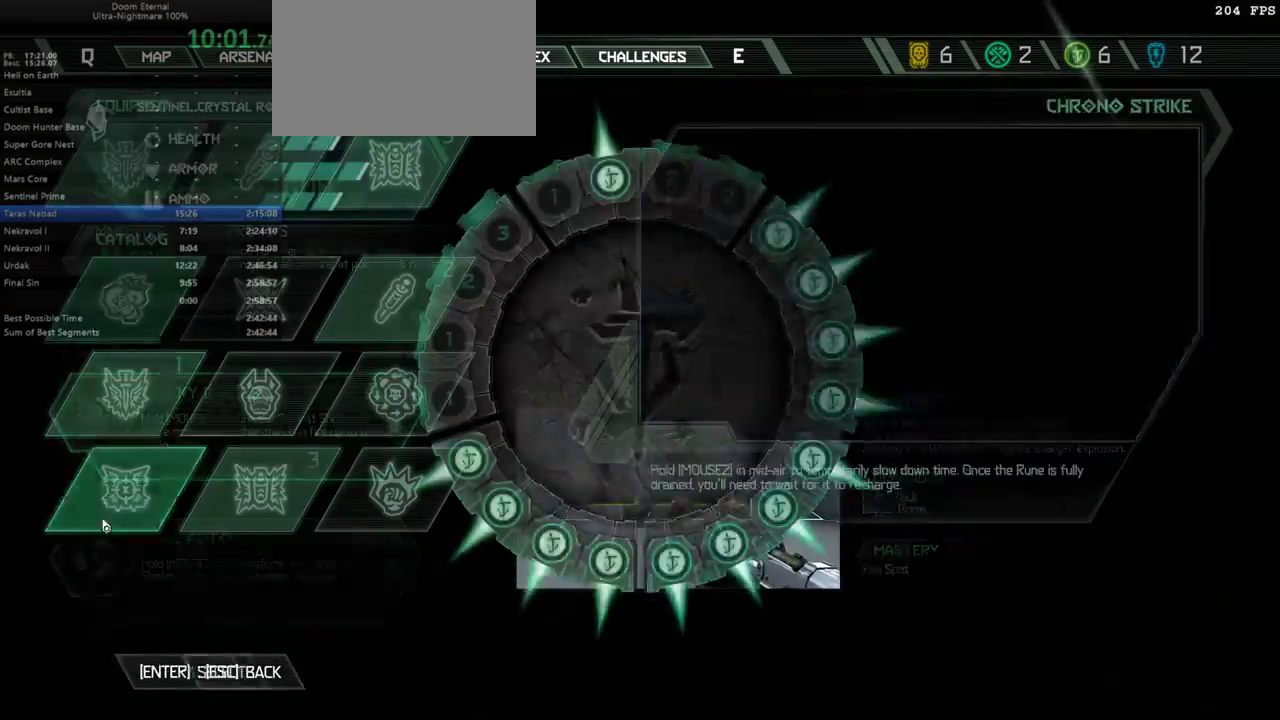
{"keys": [], "events": []}
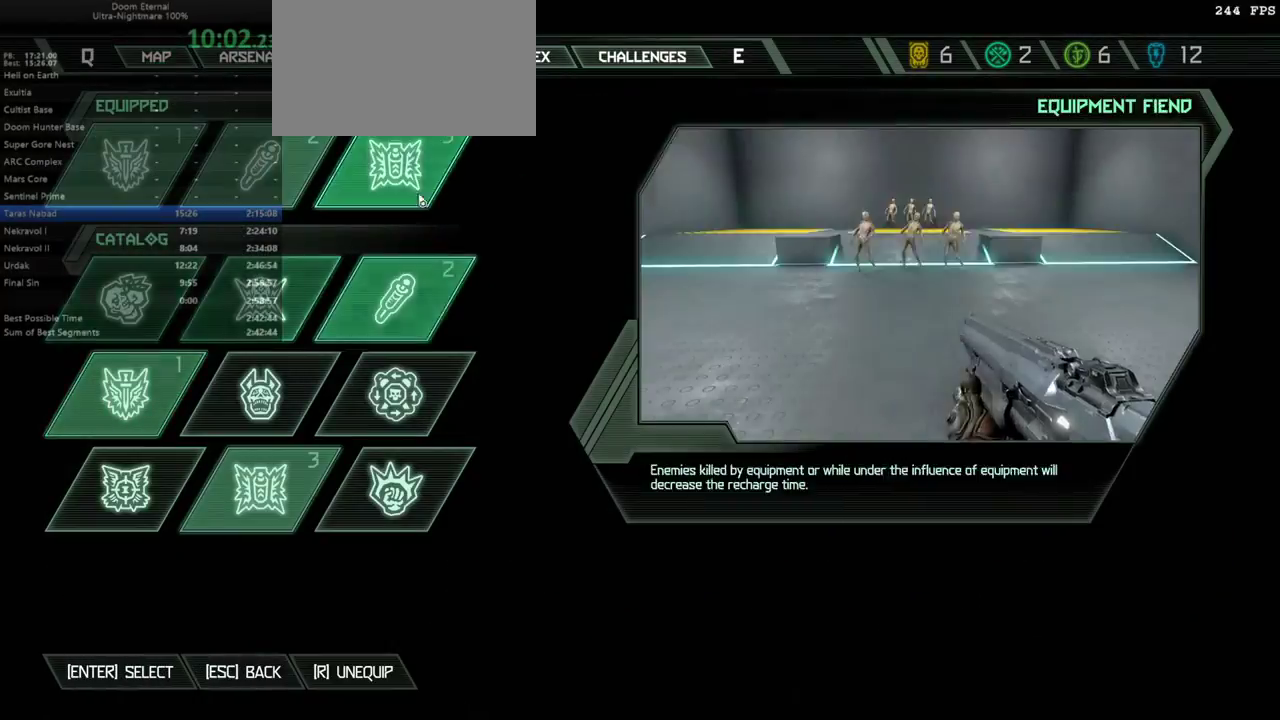
{"keys": [], "events": []}
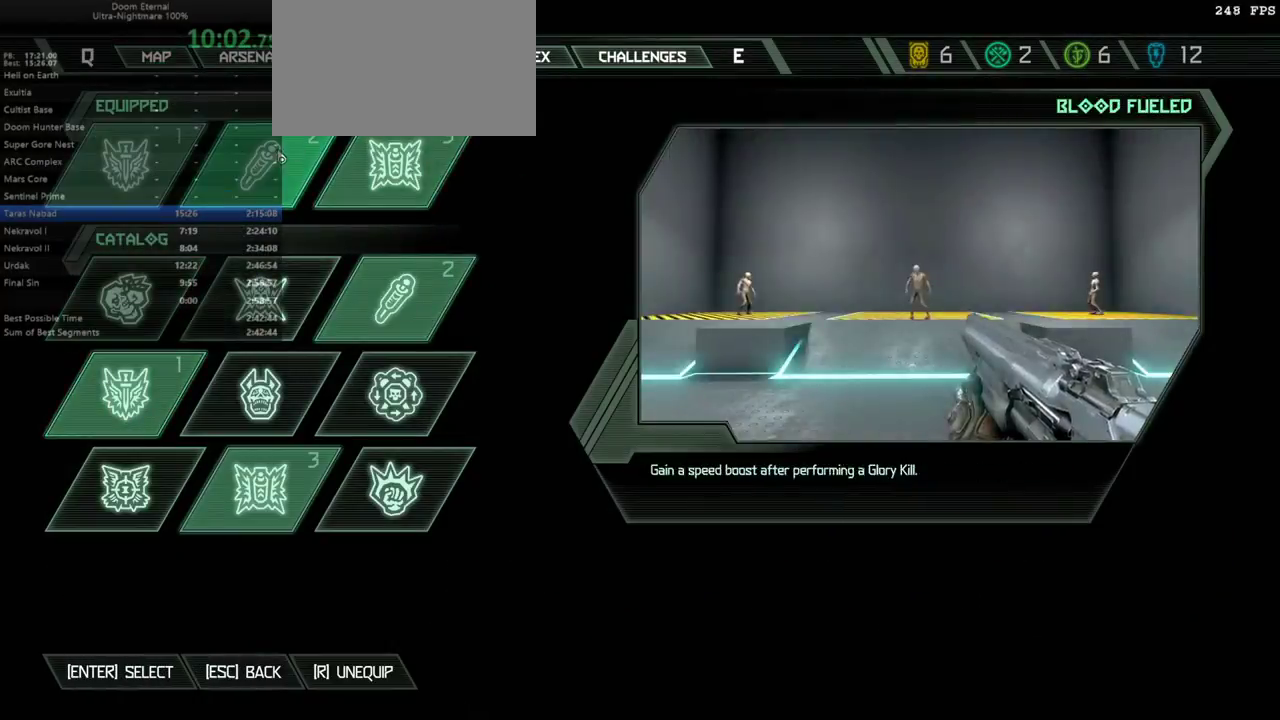
{"keys": [], "events": []}
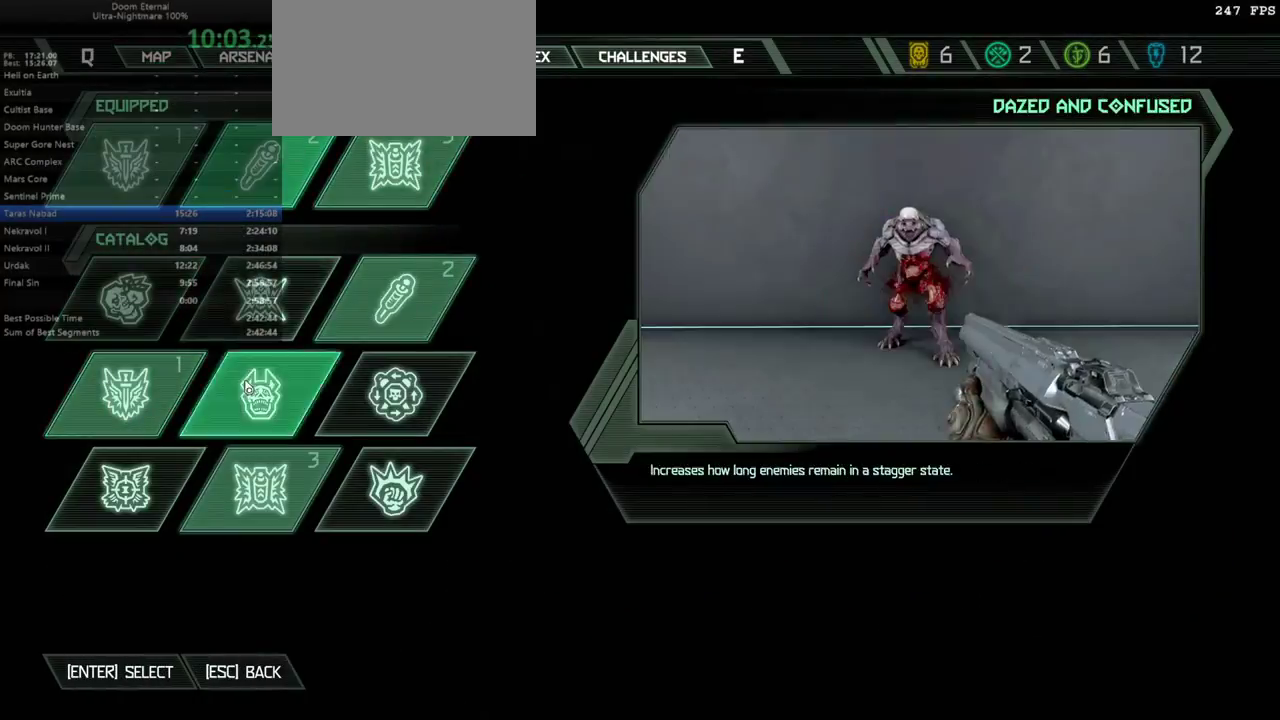
{"keys": ["r"], "events": [[500, "r", "down"]]}
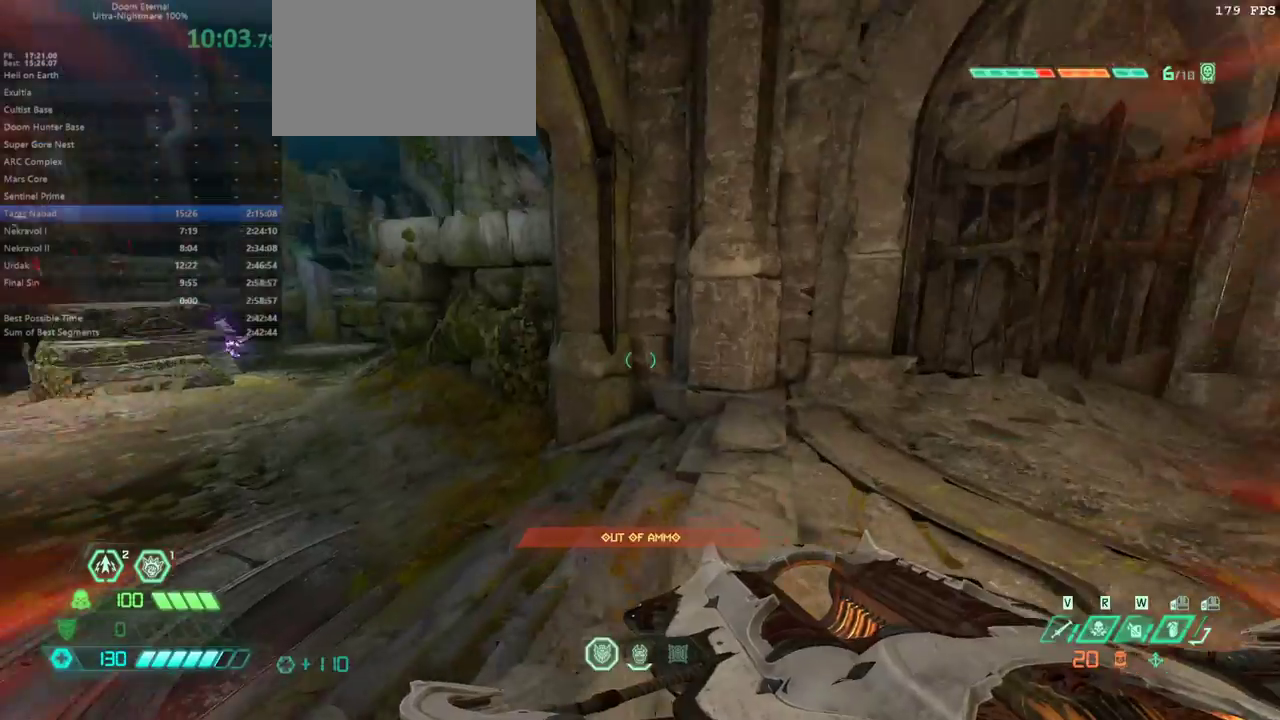
{"keys": ["fw"], "events": [[67, "fw", "down"], [333, "r", "up"], [367, "jump", "down"], [467, "jump", "up"]]}
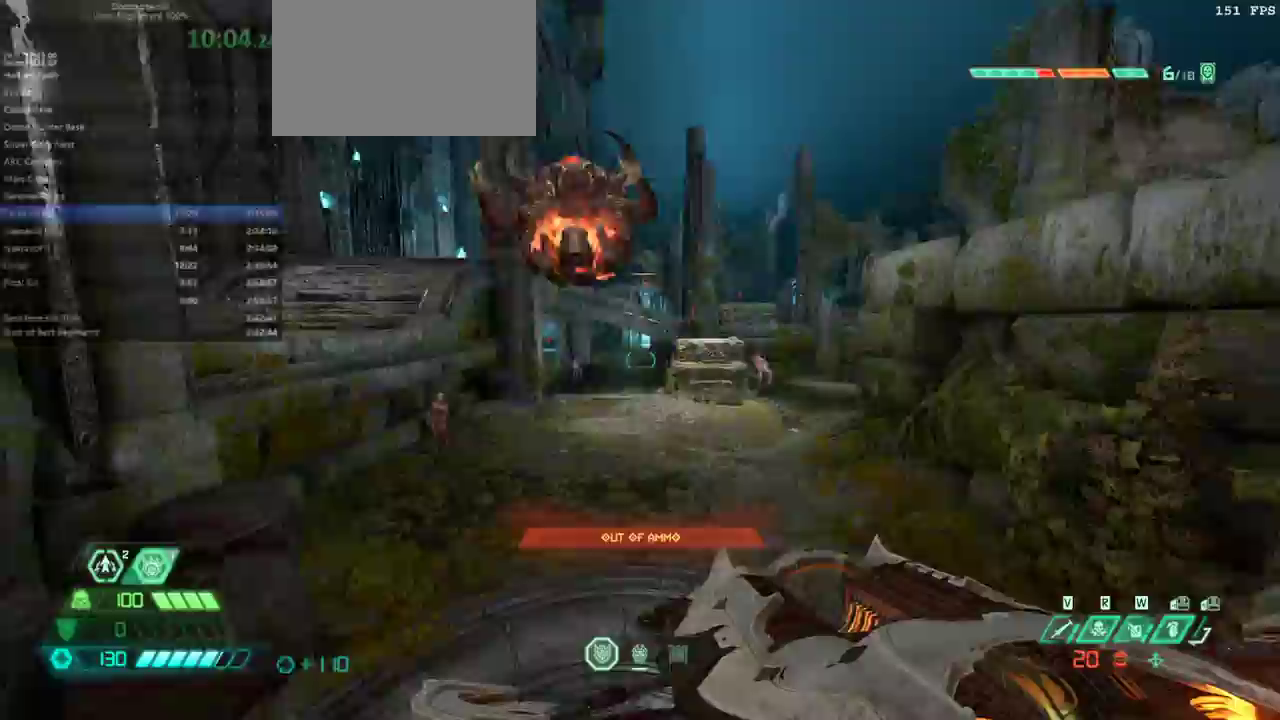
{"keys": ["fw"], "events": [[100, "jump", "down"], [200, "jump", "up"], [333, "dash", "down"], [500, "dash", "up"]]}
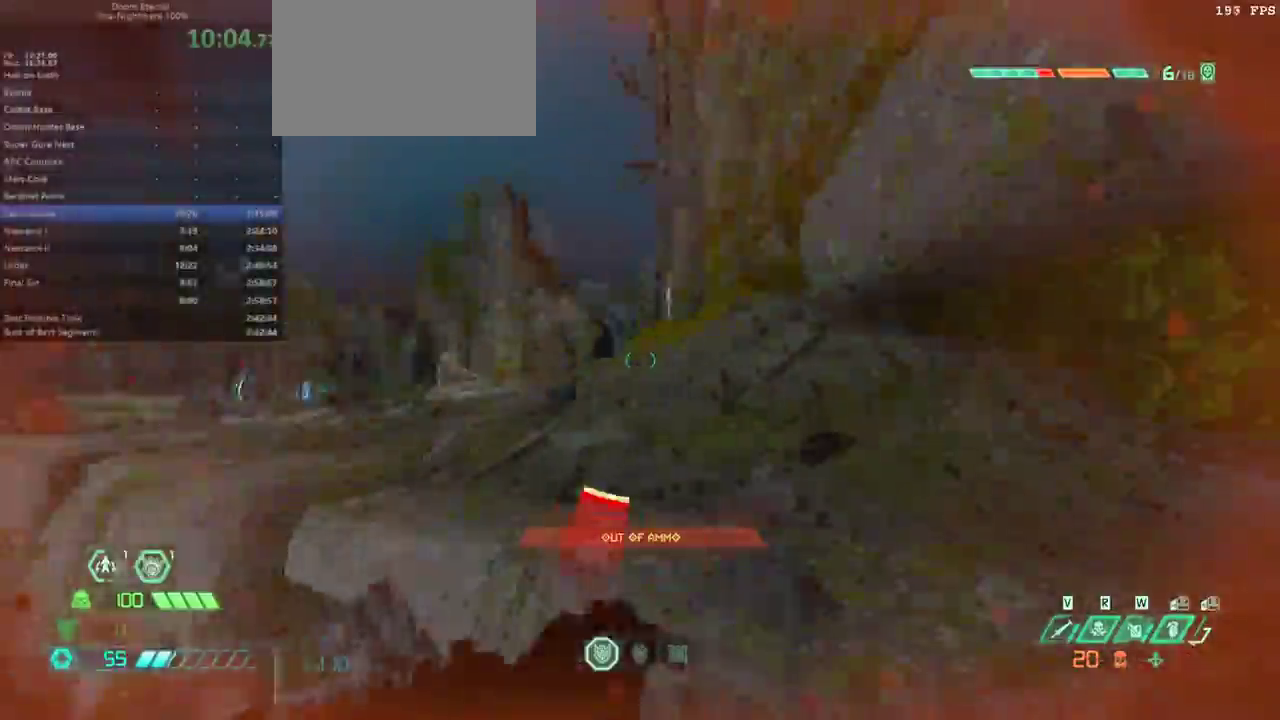
{"keys": ["dash", "fw"], "events": [[467, "dash", "down"]]}
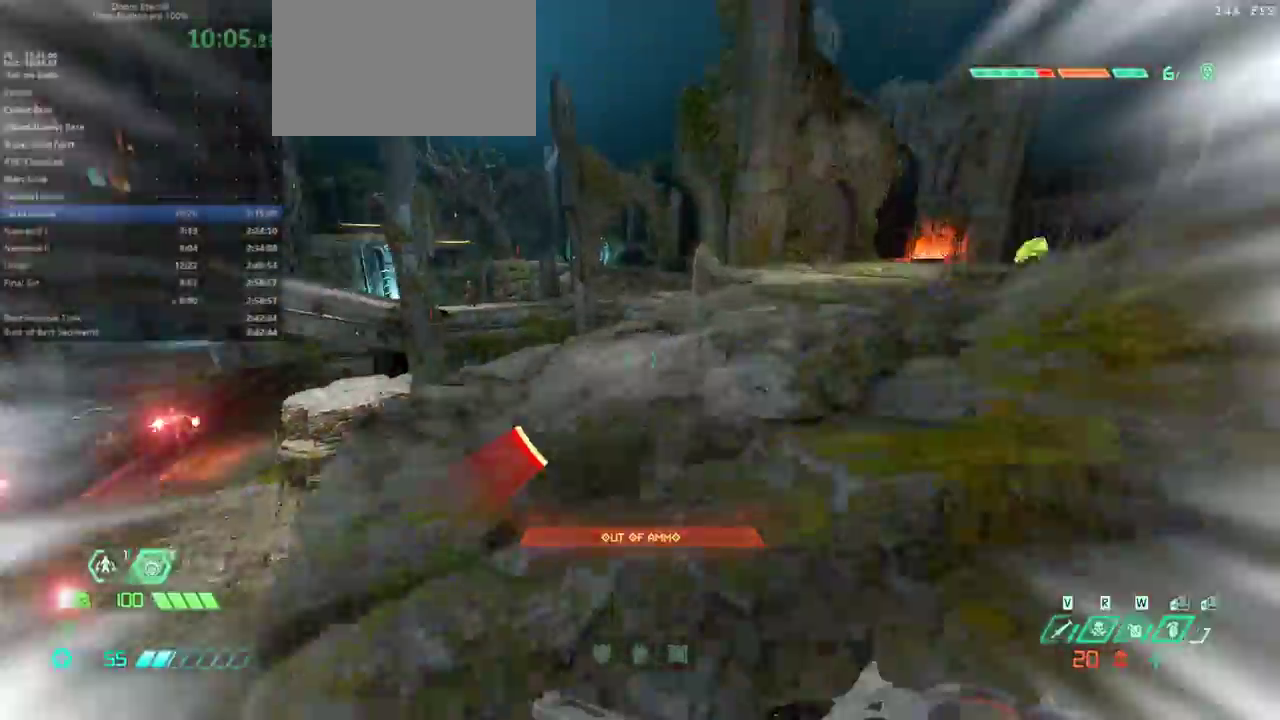
{"keys": ["fw", "jump"], "events": [[100, "dash", "up"], [200, "ssg", "down"], [300, "ssg", "up"], [433, "jump", "down"]]}
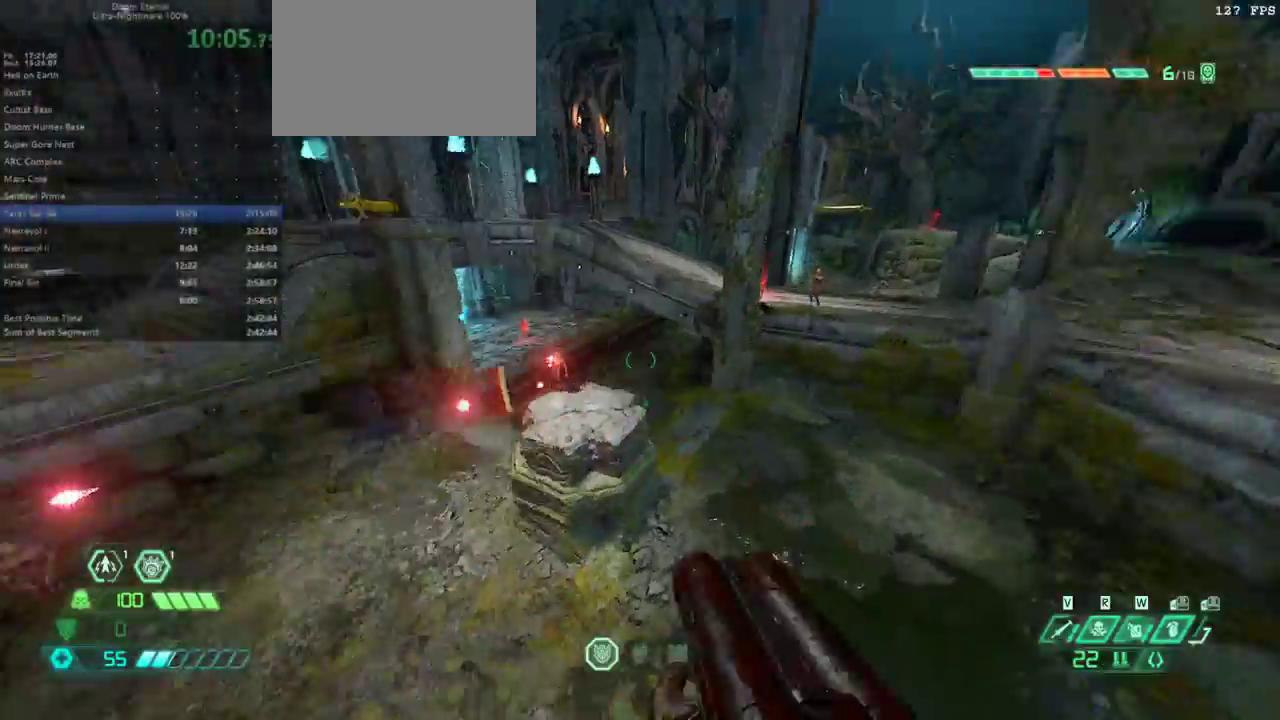
{"keys": ["fw"], "events": [[67, "jump", "up"]]}
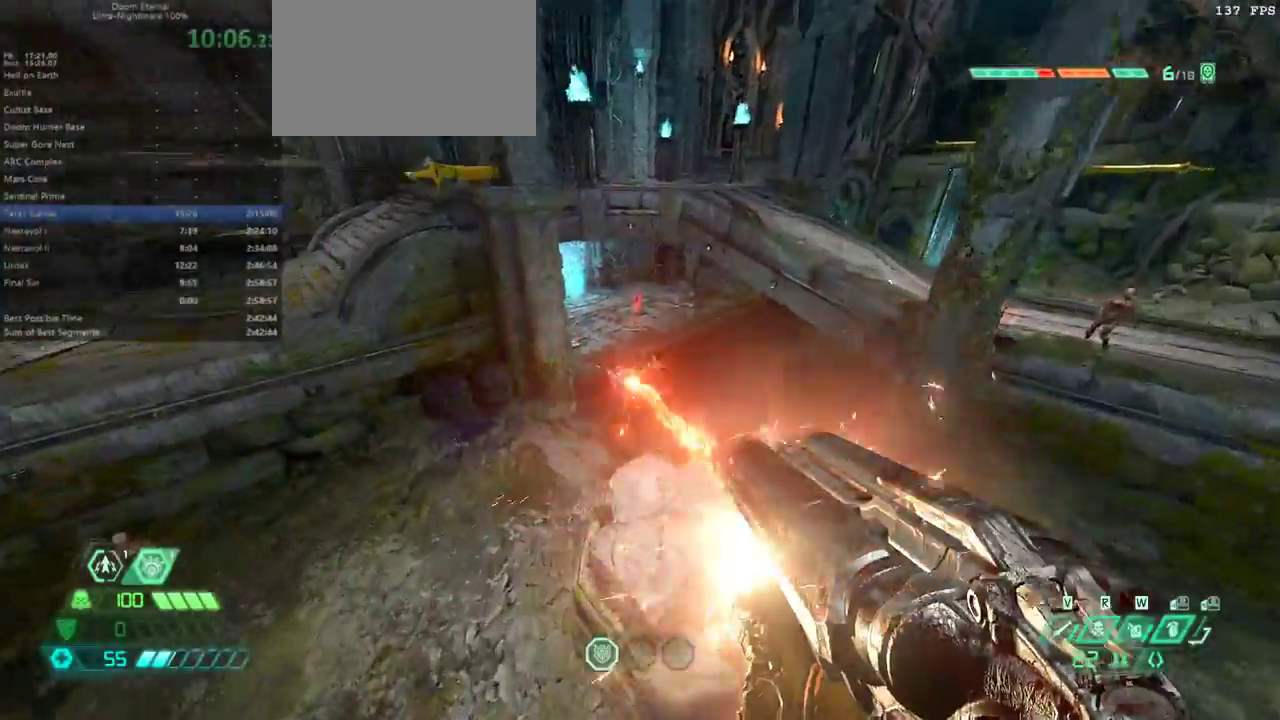
{"keys": ["fw"], "events": []}